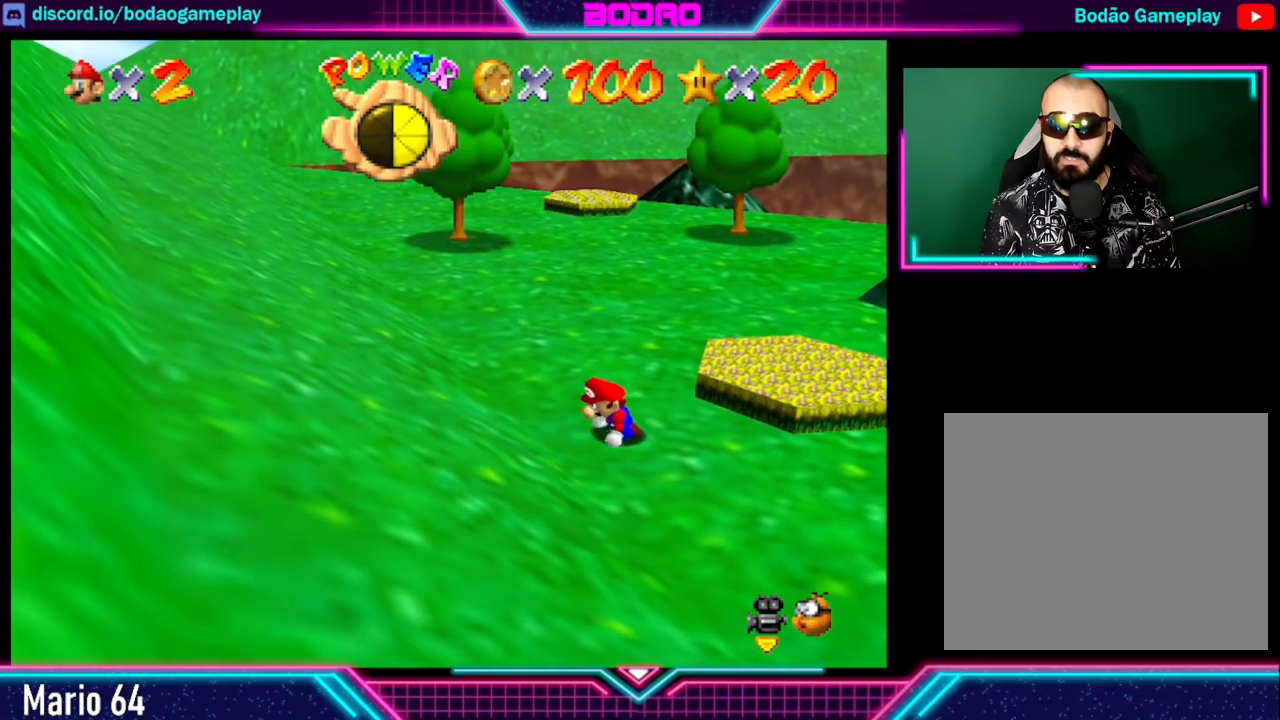
Gameplay with a controller (Xbox layout); each line is a JSON object with the inputs held at the frame after it. "events" lists button and stick changes between this image and that frame as [ms after this image, input, new state], when the widget could be followed in between. Not read: L3 R3 right_stick.
{"buttons": [], "left_stick": "down-right", "events": []}
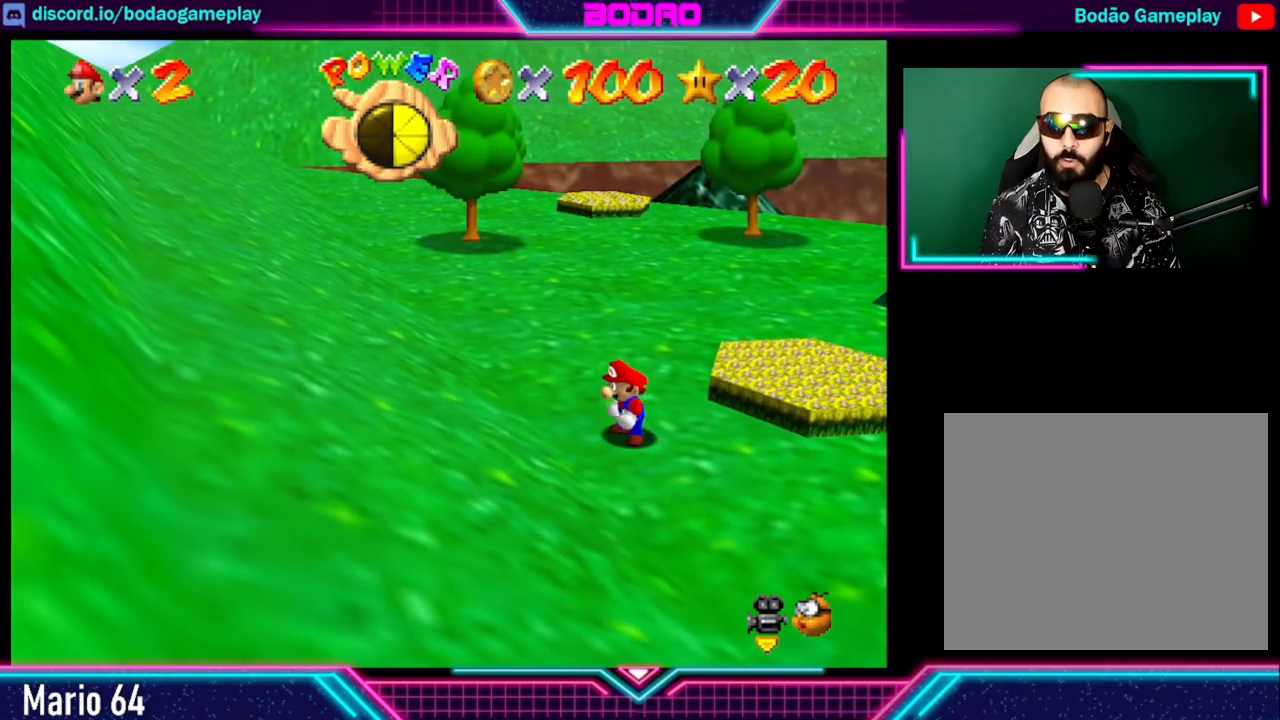
{"buttons": [], "left_stick": "down-right", "events": []}
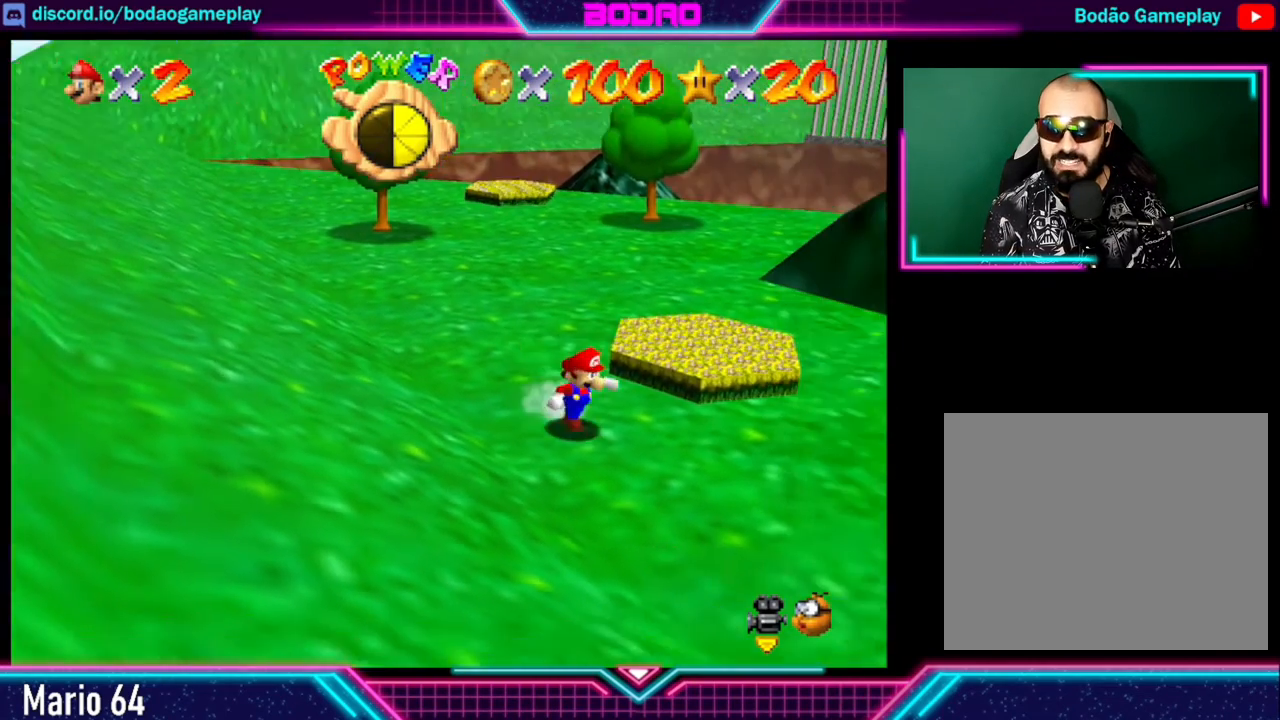
{"buttons": [], "left_stick": "down-right", "events": []}
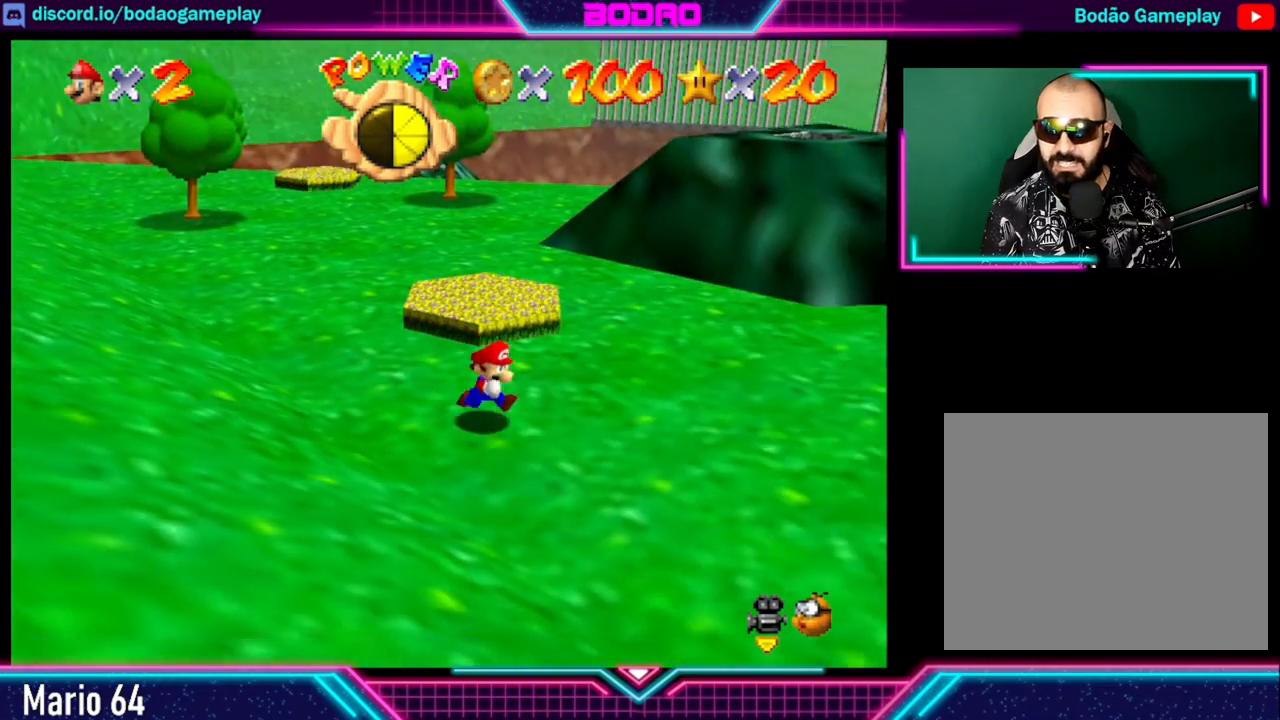
{"buttons": [], "left_stick": "down-right", "events": []}
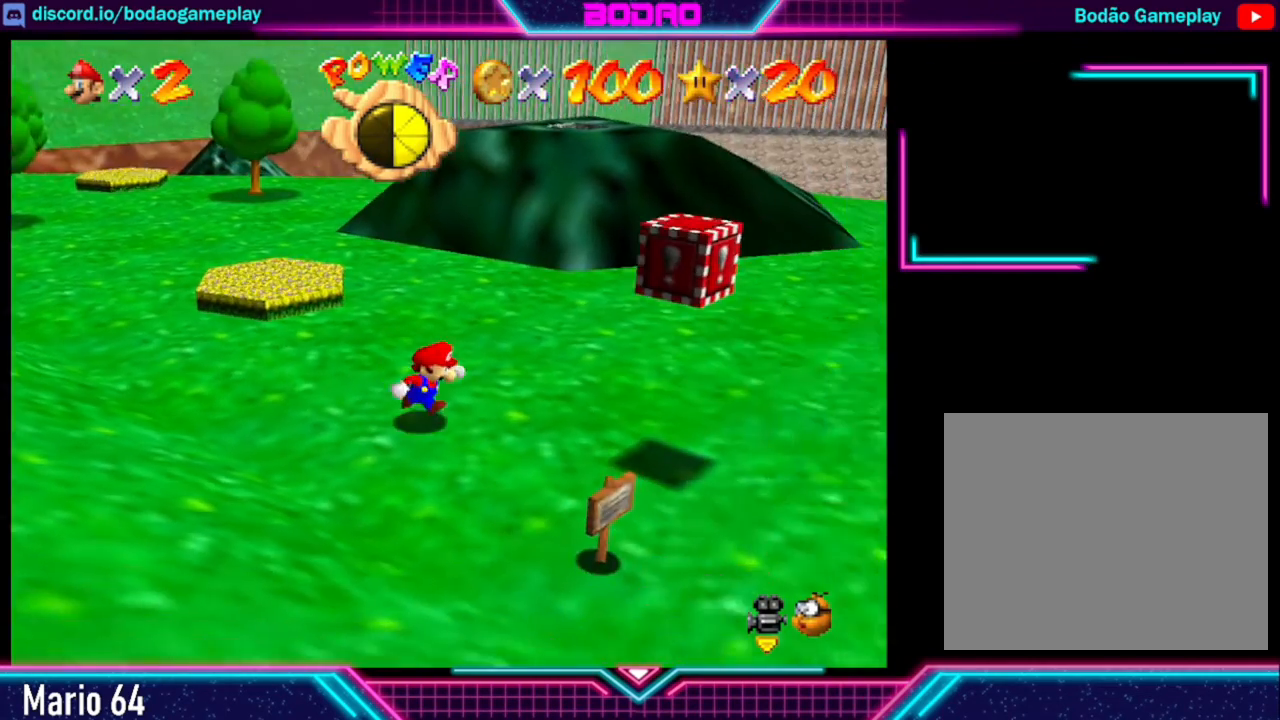
{"buttons": [], "left_stick": "down-right", "events": []}
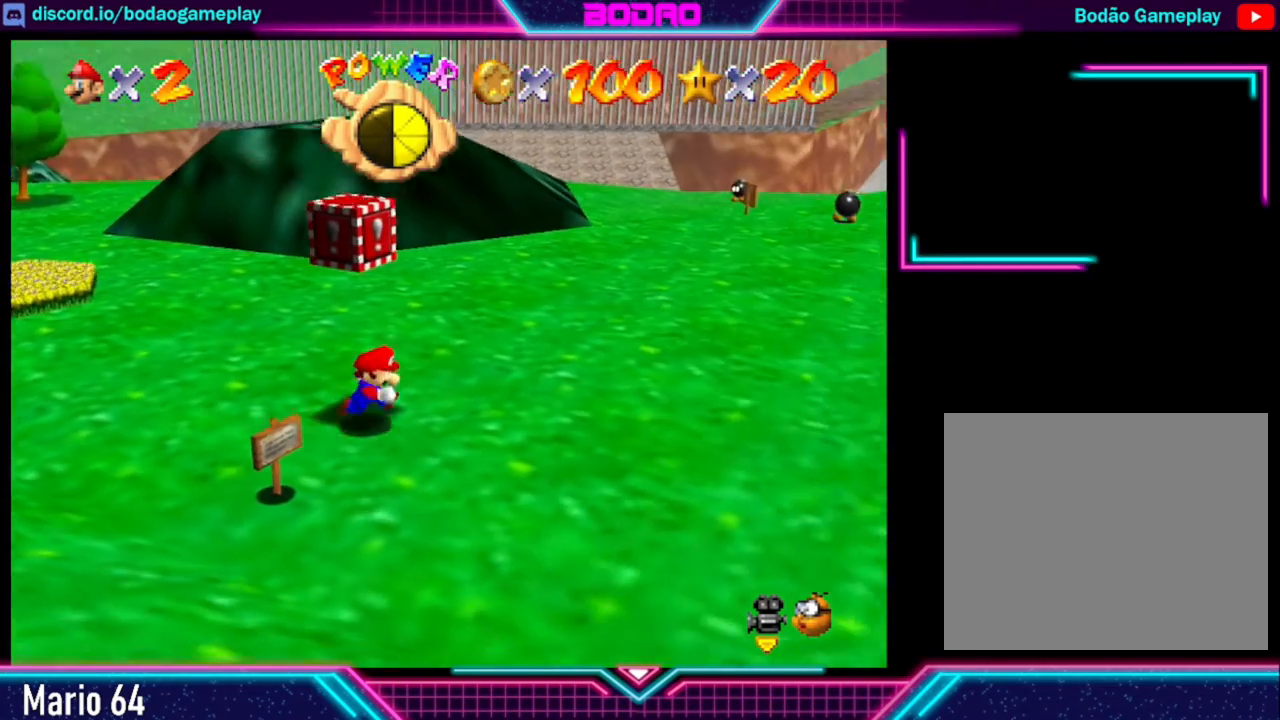
{"buttons": [], "left_stick": "down-right", "events": []}
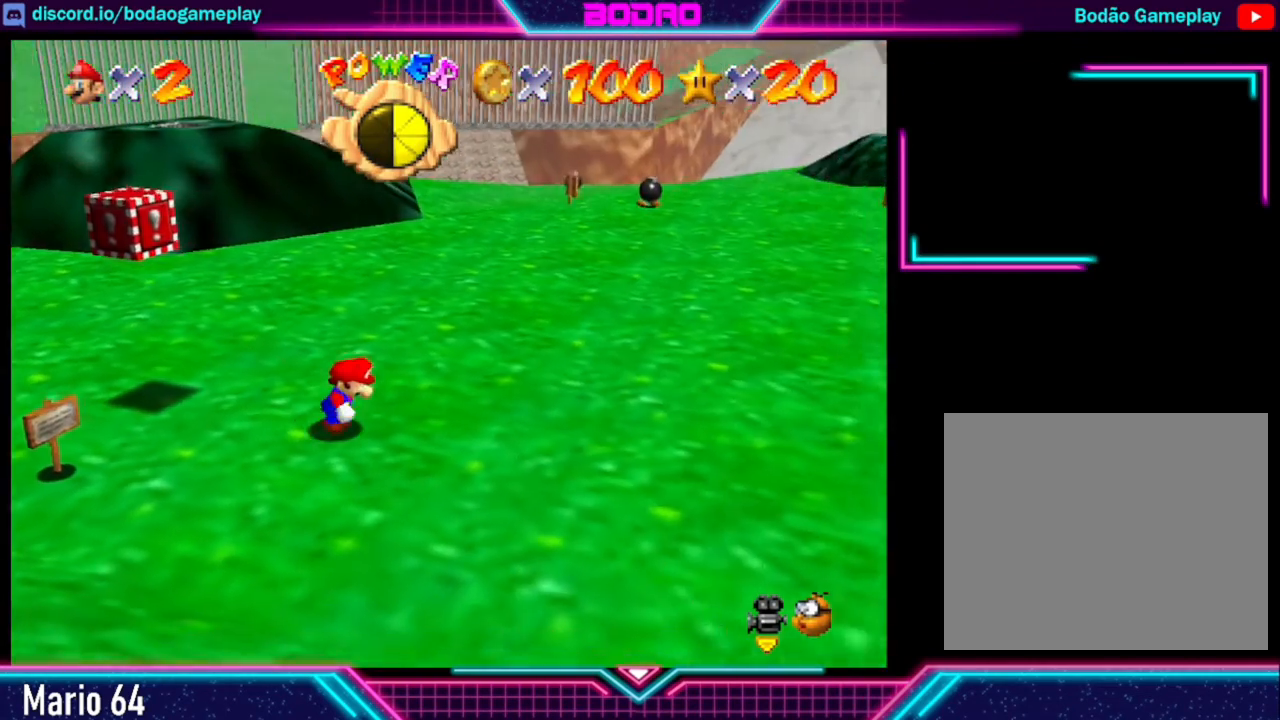
{"buttons": [], "left_stick": "center", "events": [[480, "left_stick", "center"]]}
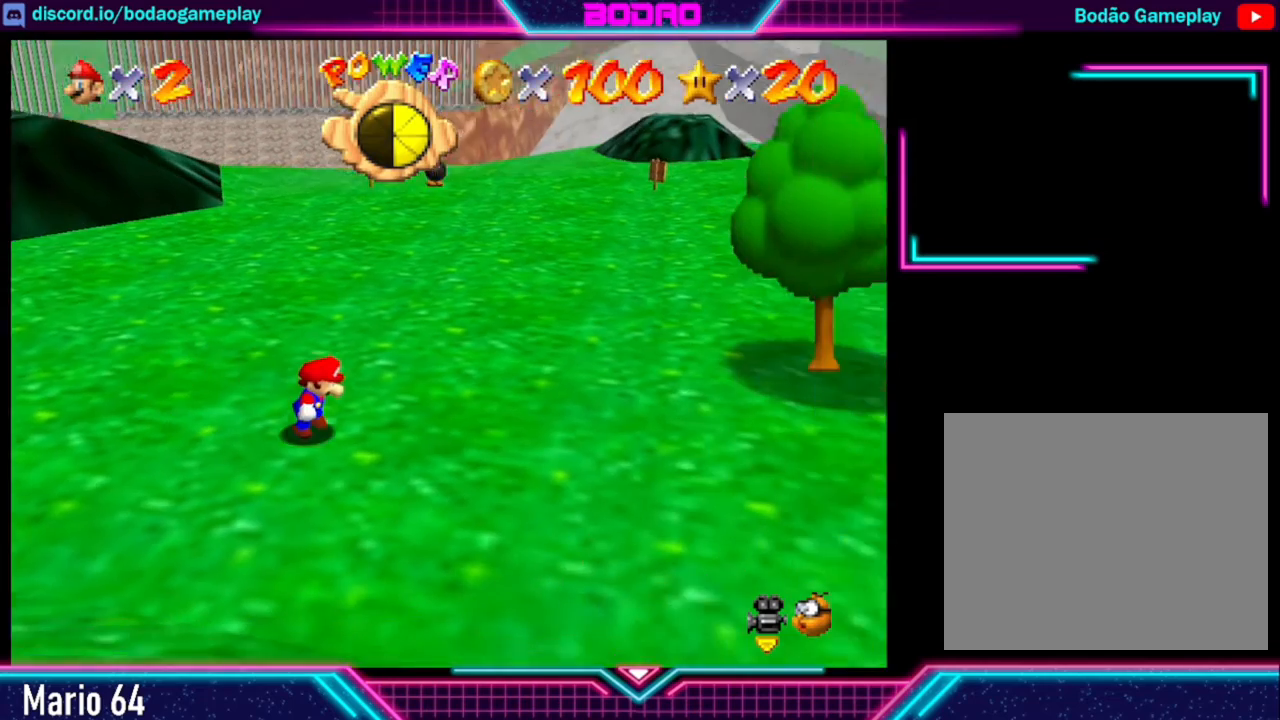
{"buttons": [], "left_stick": "center", "events": []}
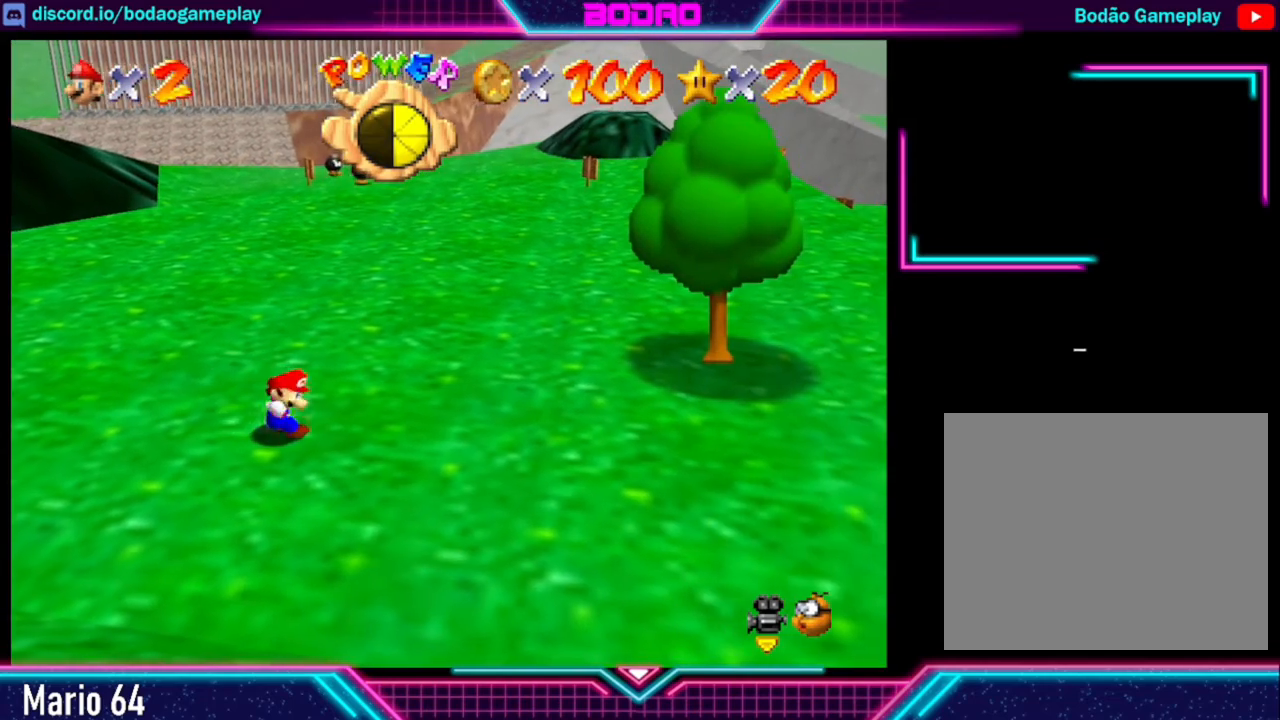
{"buttons": [], "left_stick": "center", "events": []}
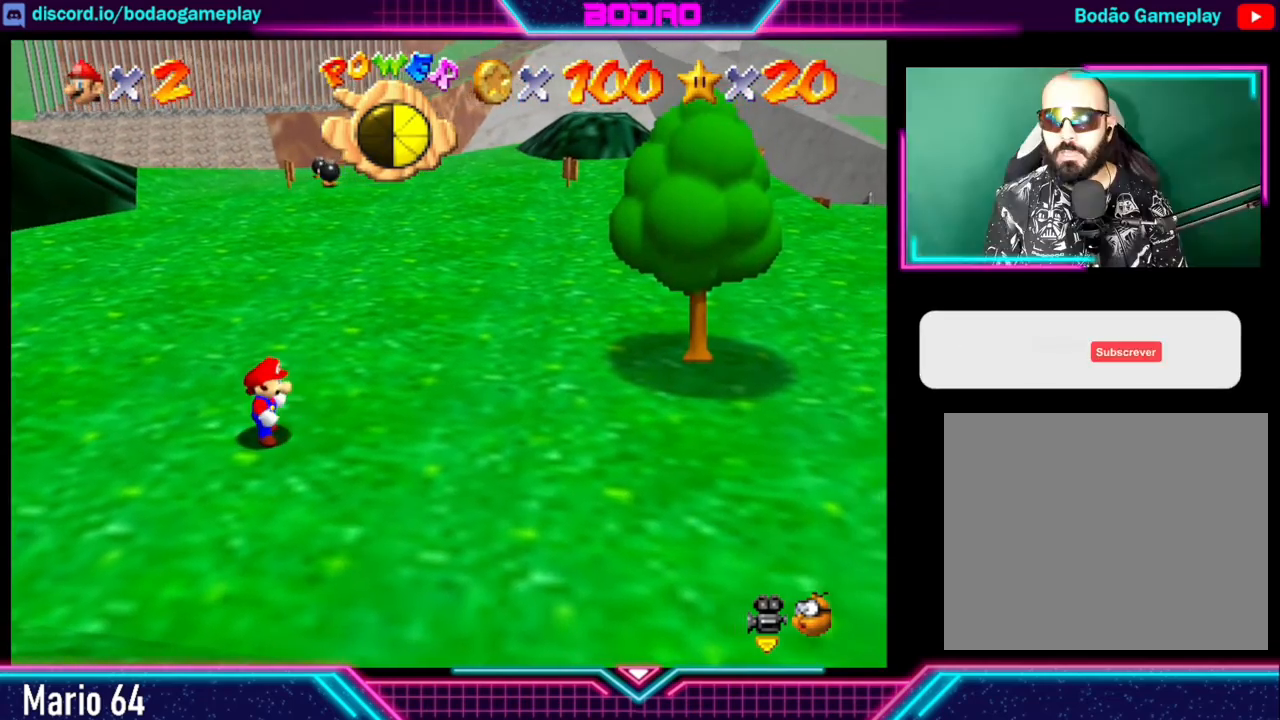
{"buttons": [], "left_stick": "center", "events": []}
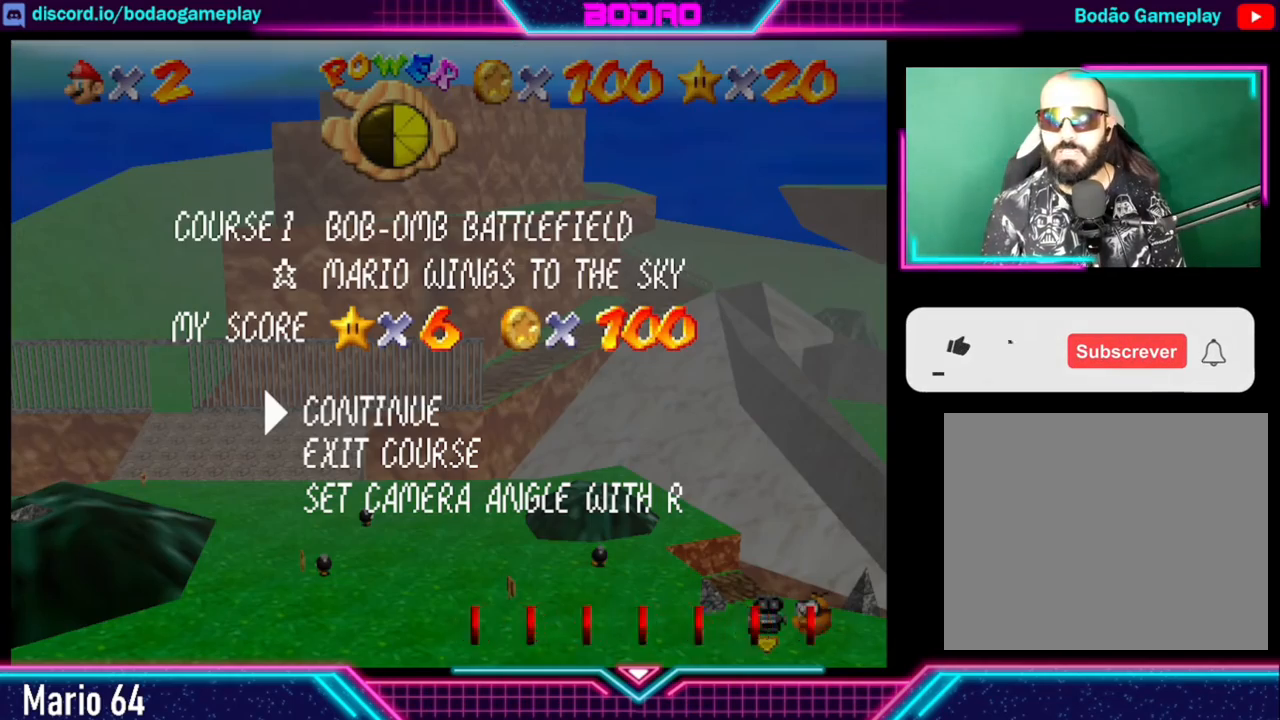
{"buttons": [], "left_stick": "center", "events": []}
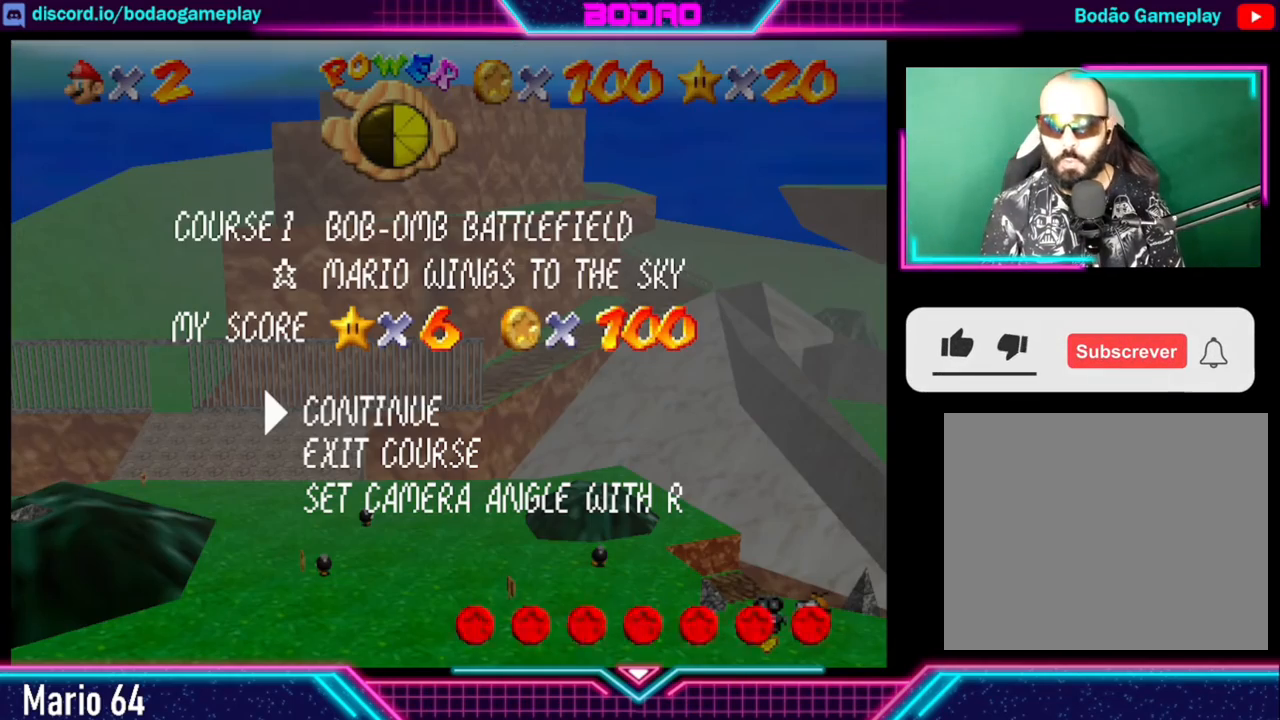
{"buttons": [], "left_stick": "center", "events": []}
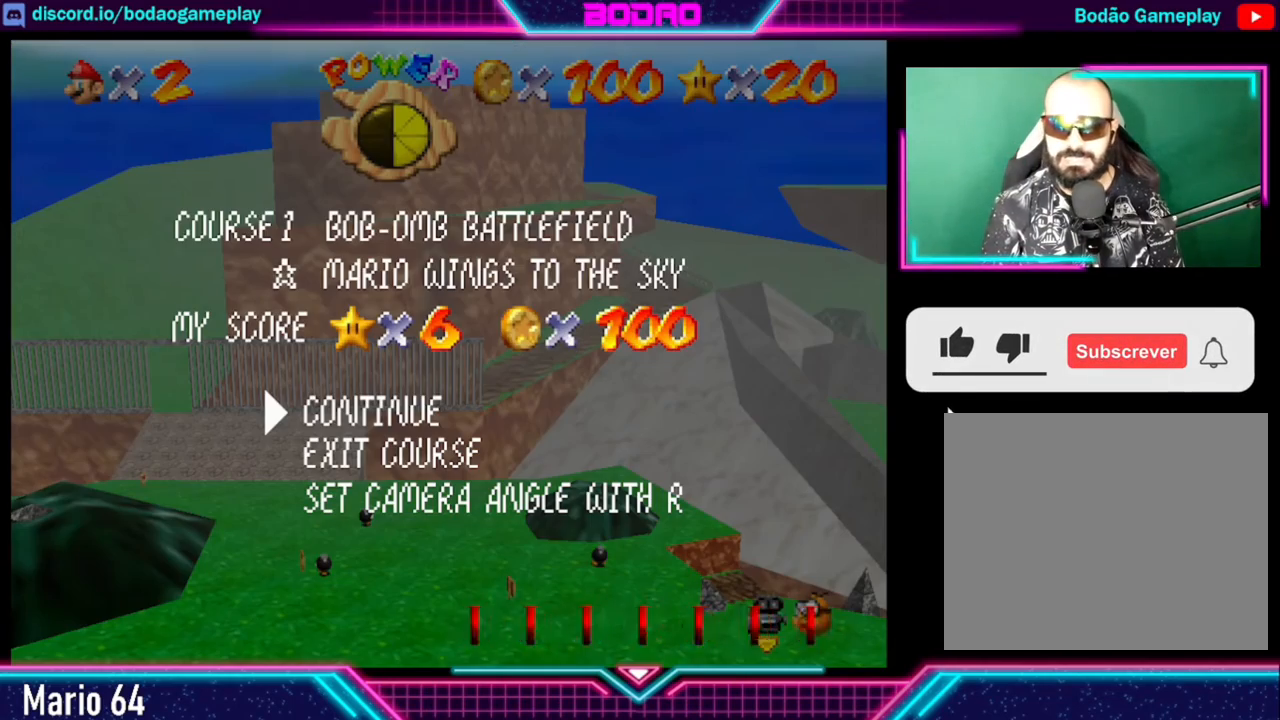
{"buttons": [], "left_stick": "center", "events": [[320, "A", "down"], [520, "A", "up"]]}
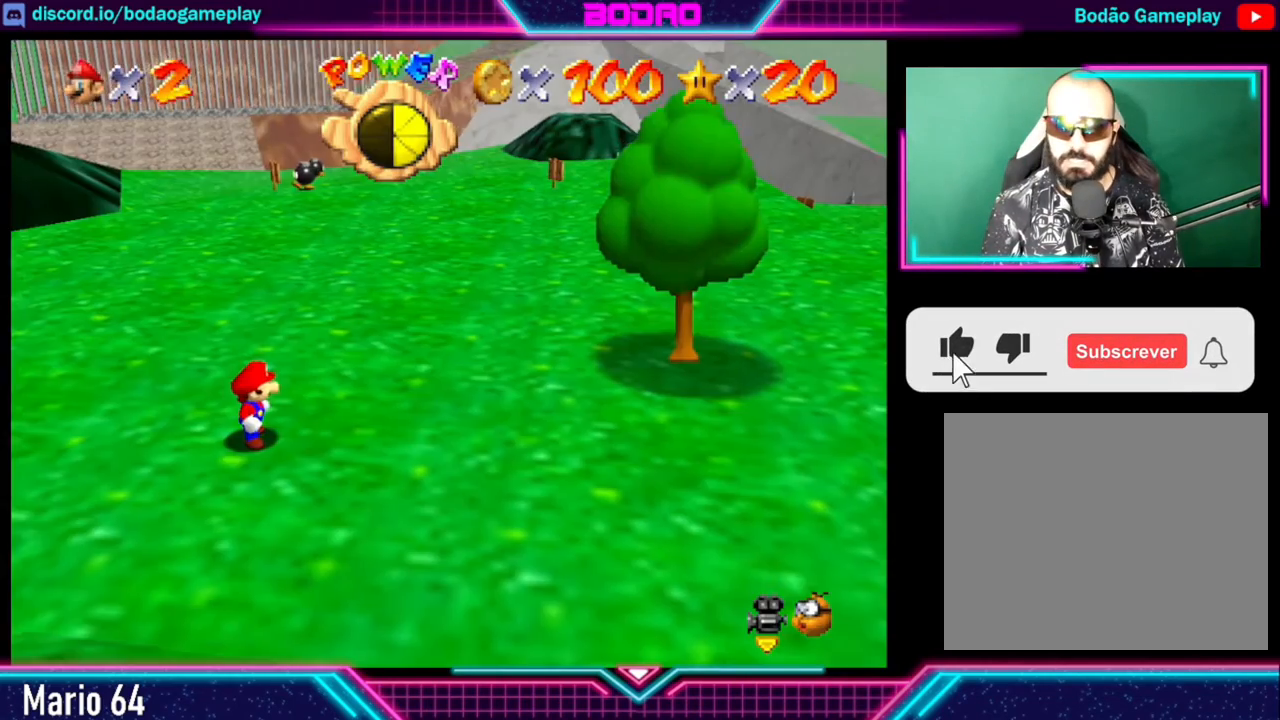
{"buttons": [], "left_stick": "right", "events": [[360, "left_stick", "right"]]}
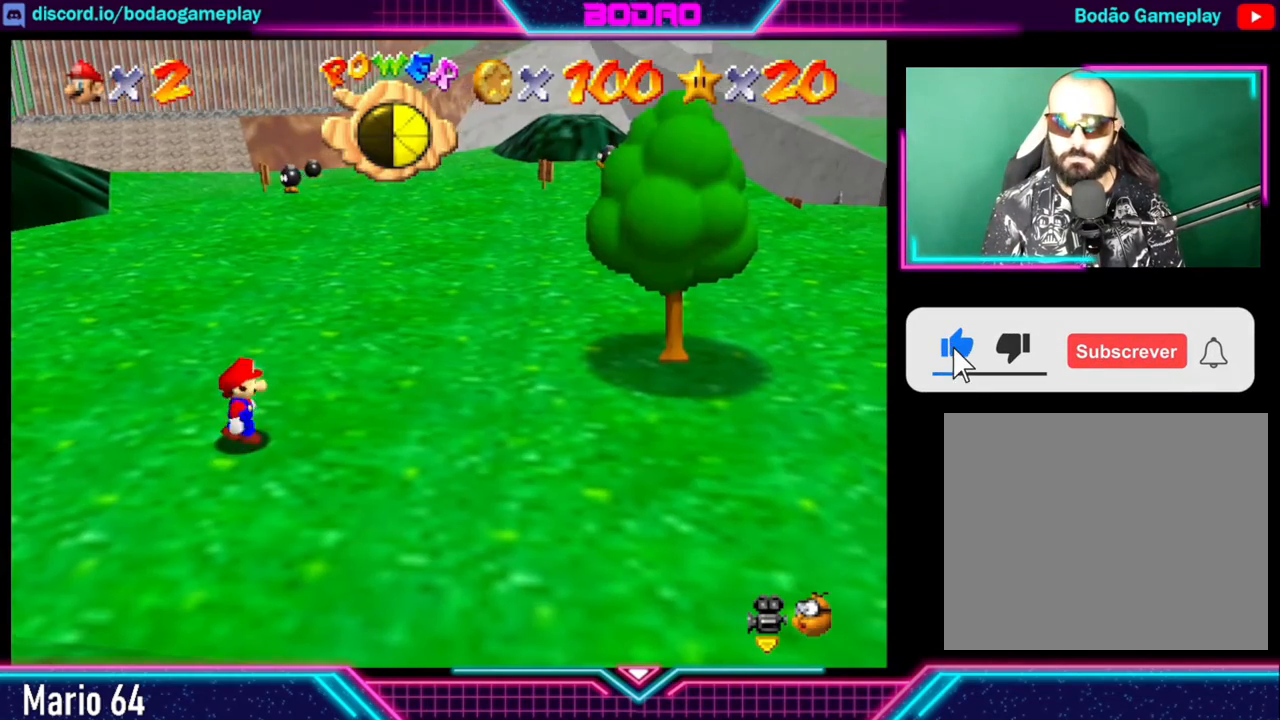
{"buttons": [], "left_stick": "right", "events": []}
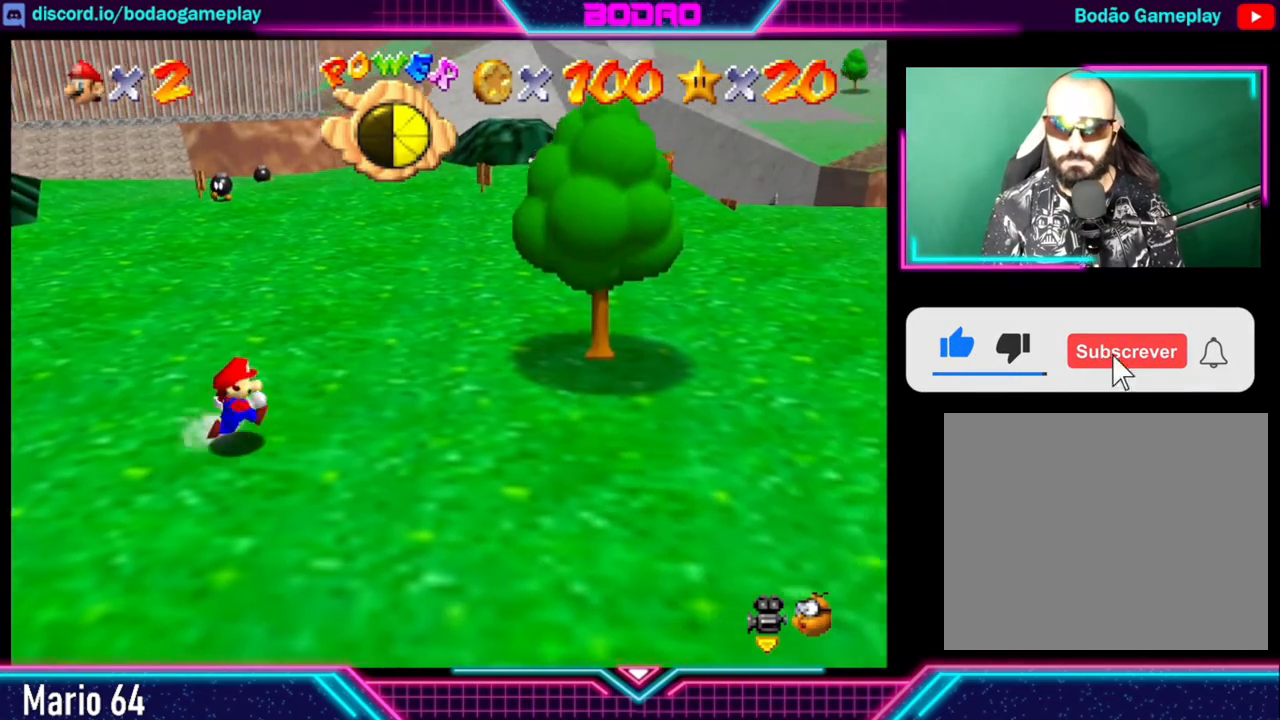
{"buttons": [], "left_stick": "right", "events": []}
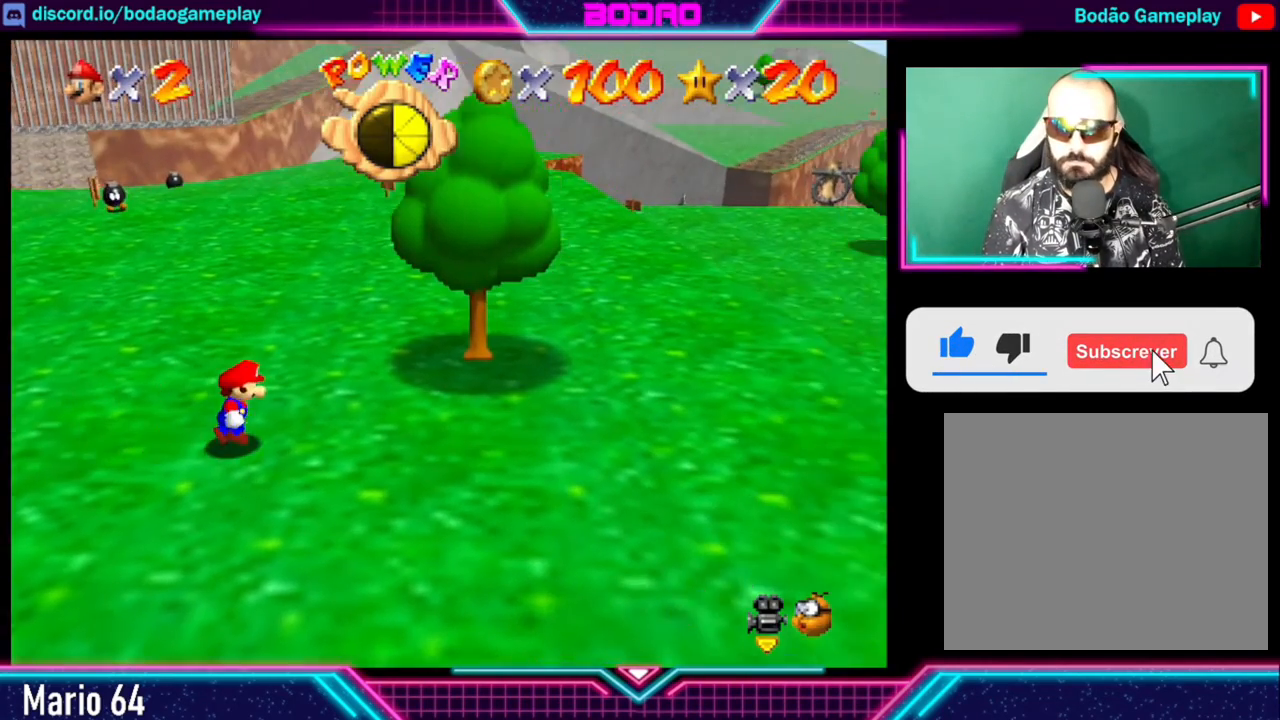
{"buttons": [], "left_stick": "right", "events": []}
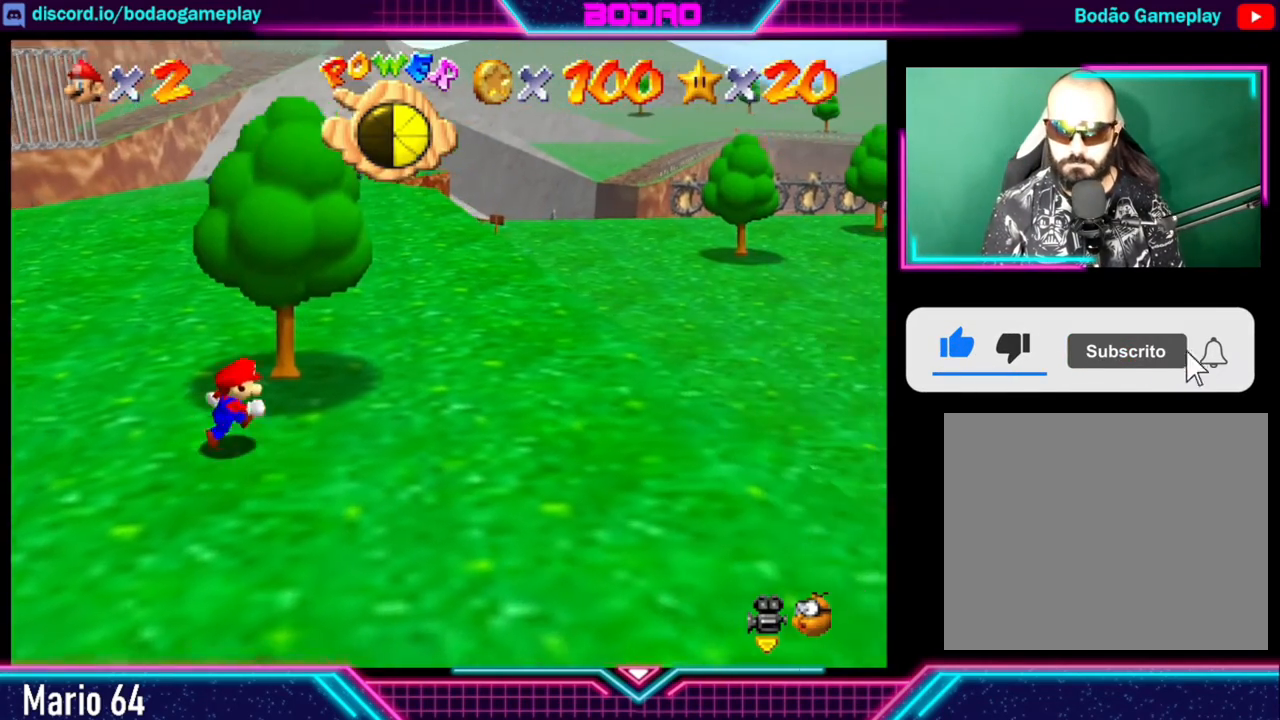
{"buttons": [], "left_stick": "right", "events": []}
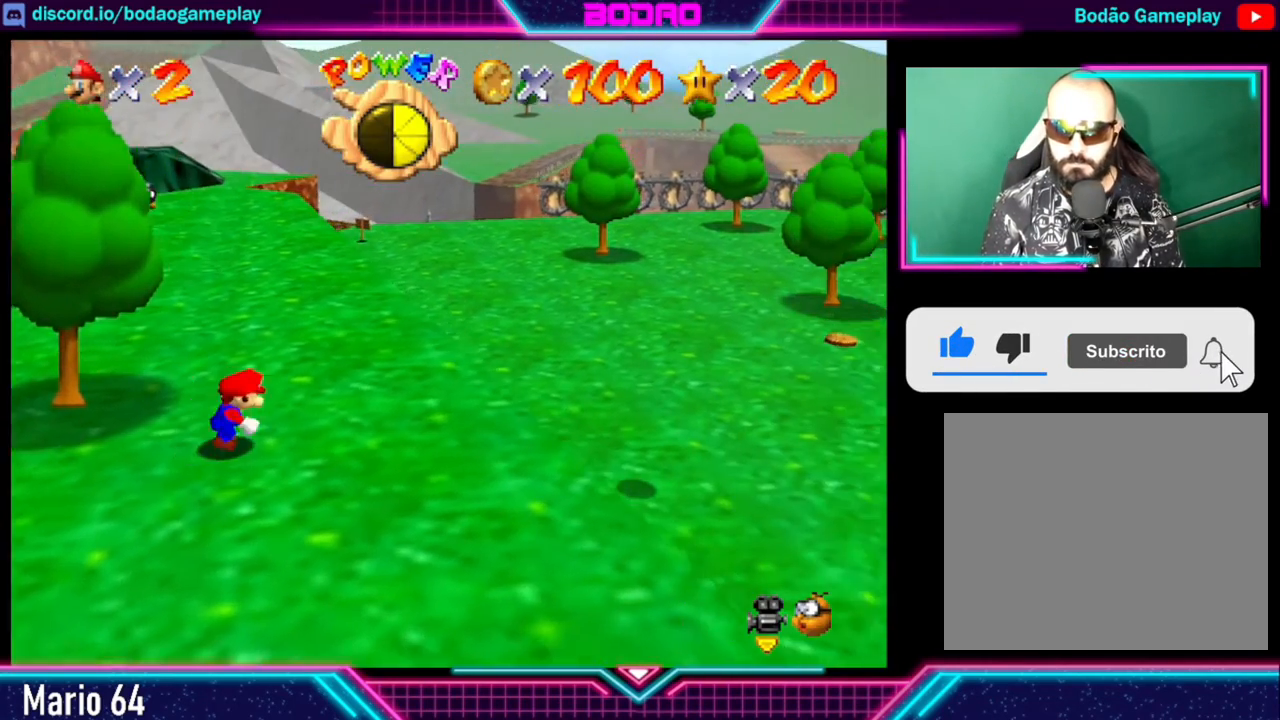
{"buttons": ["A"], "left_stick": "right", "events": [[440, "A", "down"]]}
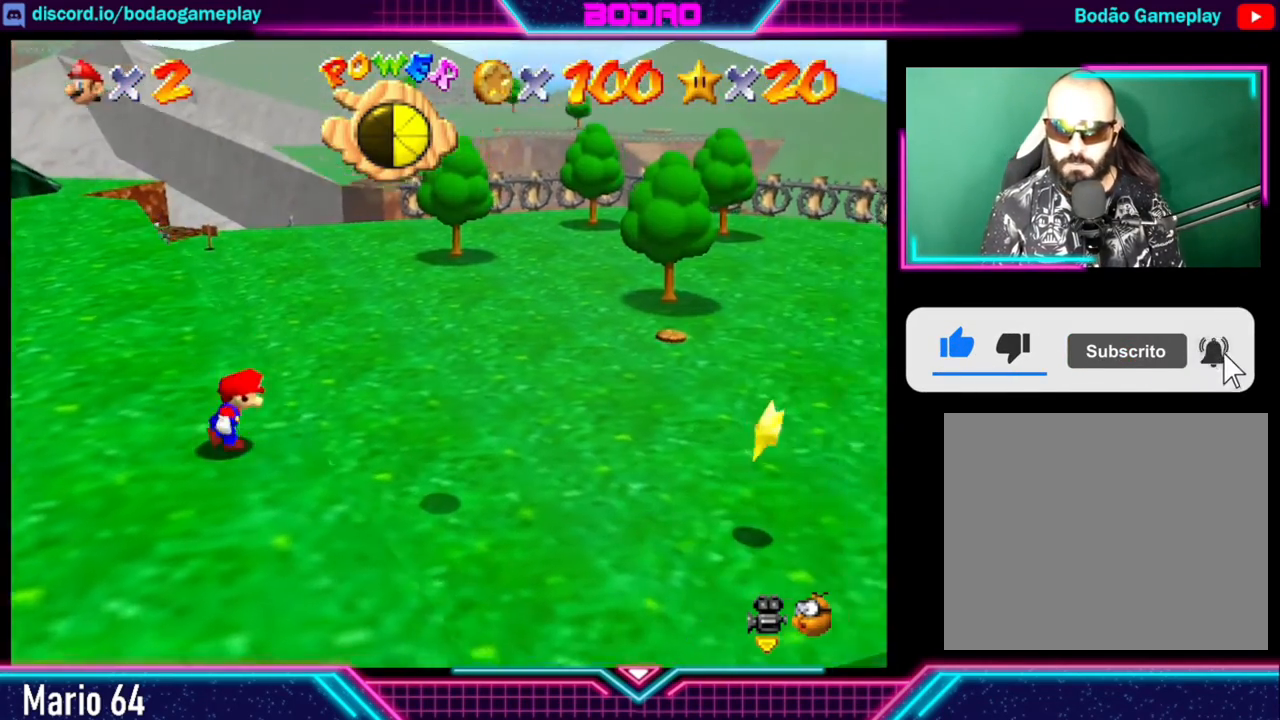
{"buttons": [], "left_stick": "right", "events": [[80, "A", "up"]]}
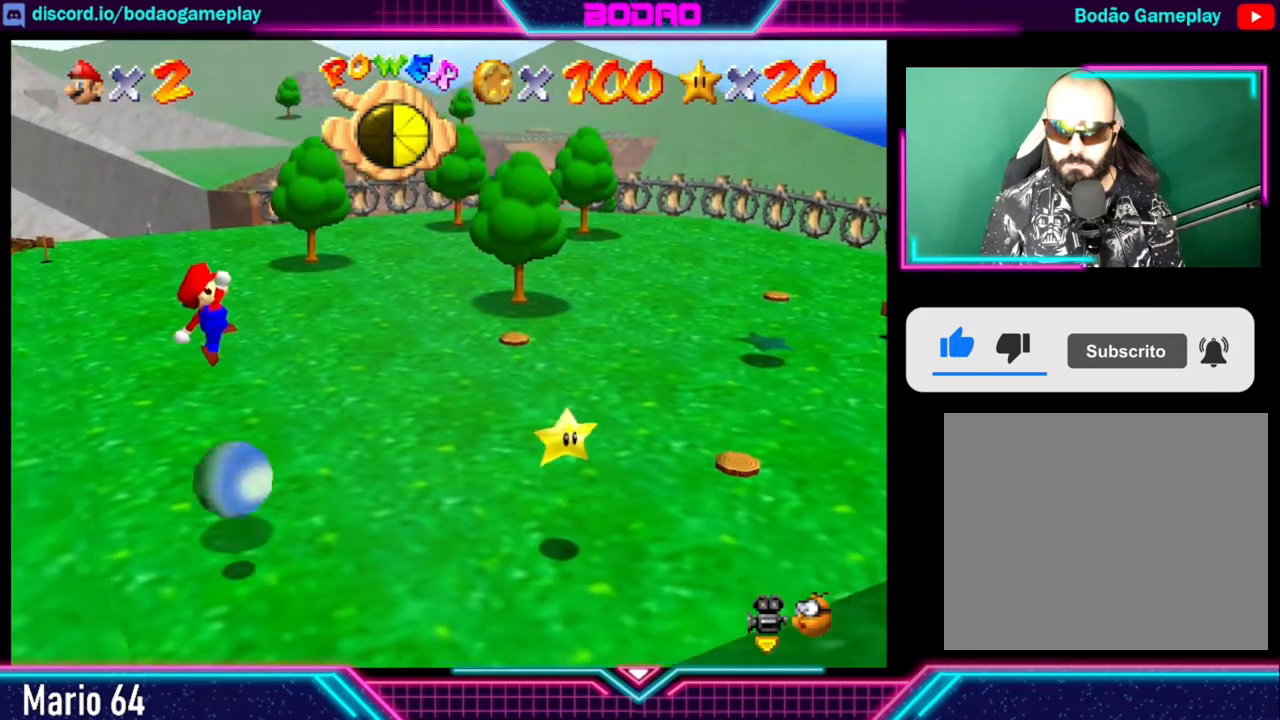
{"buttons": ["A"], "left_stick": "right", "events": [[520, "A", "down"]]}
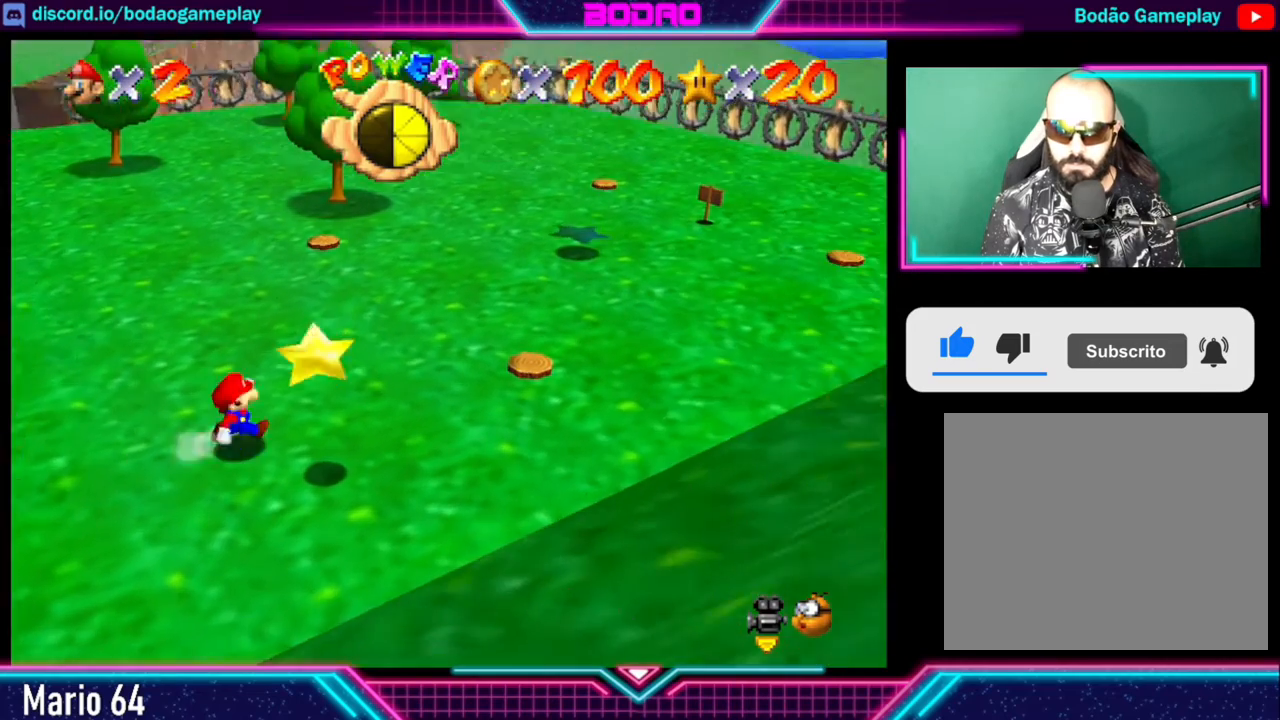
{"buttons": [], "left_stick": "down", "events": [[160, "A", "up"], [200, "left_stick", "down"]]}
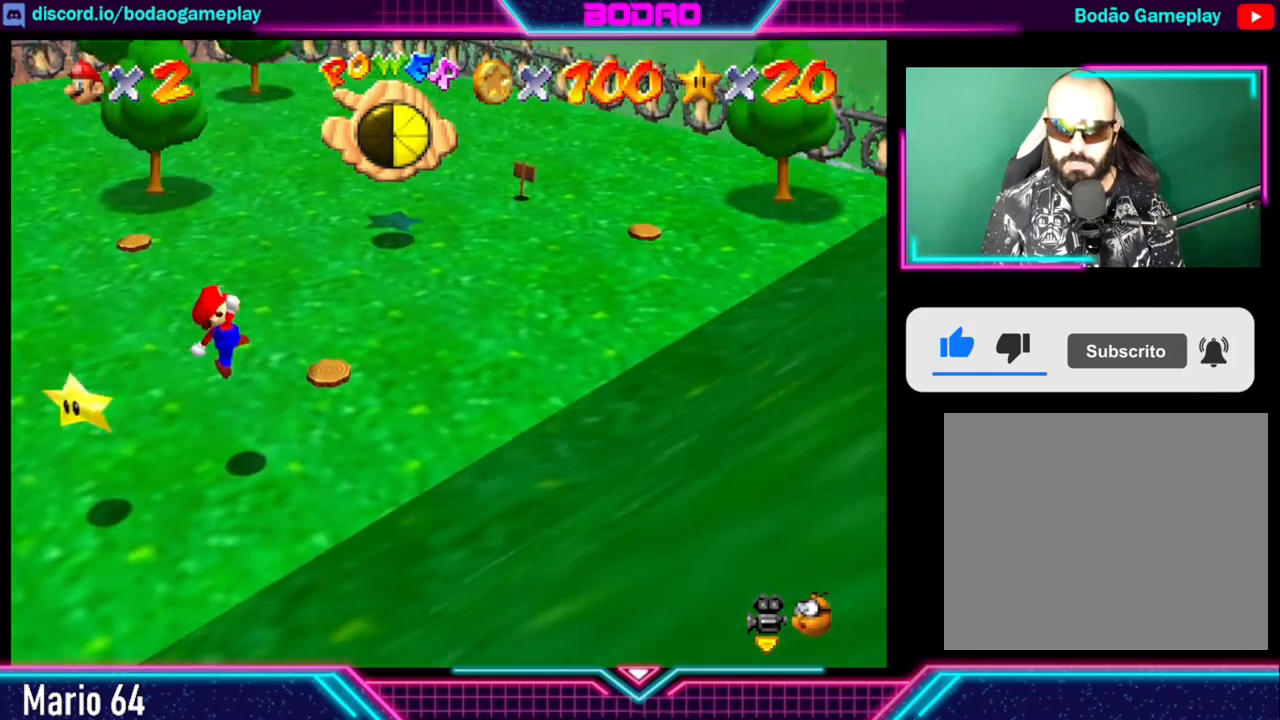
{"buttons": [], "left_stick": "left", "events": [[40, "left_stick", "down-left"], [280, "left_stick", "left"]]}
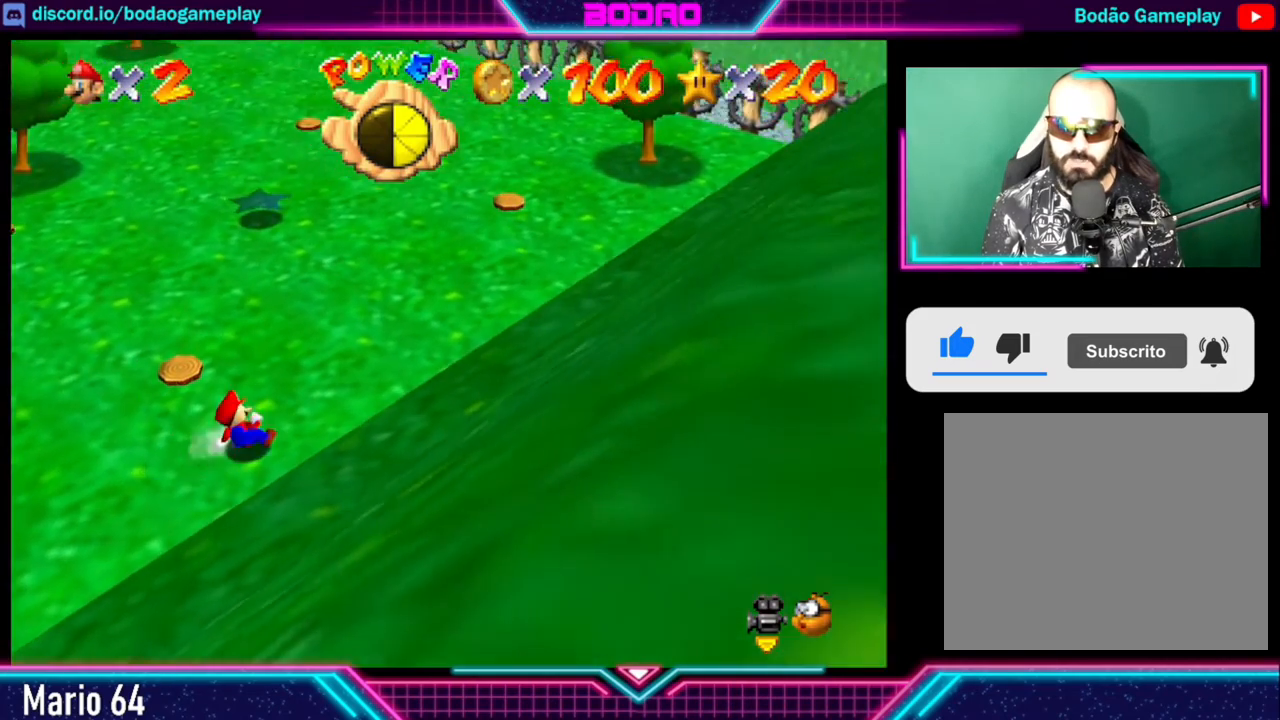
{"buttons": [], "left_stick": "left", "events": []}
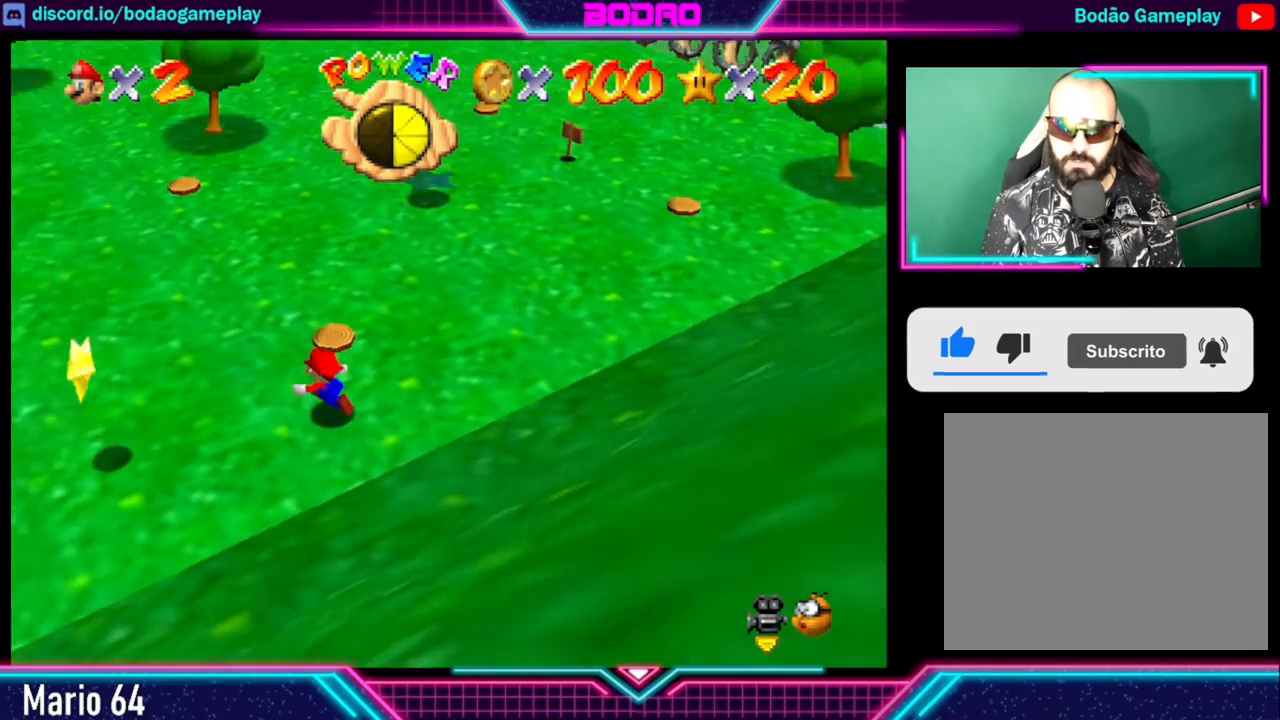
{"buttons": [], "left_stick": "down-left", "events": [[520, "left_stick", "down-left"]]}
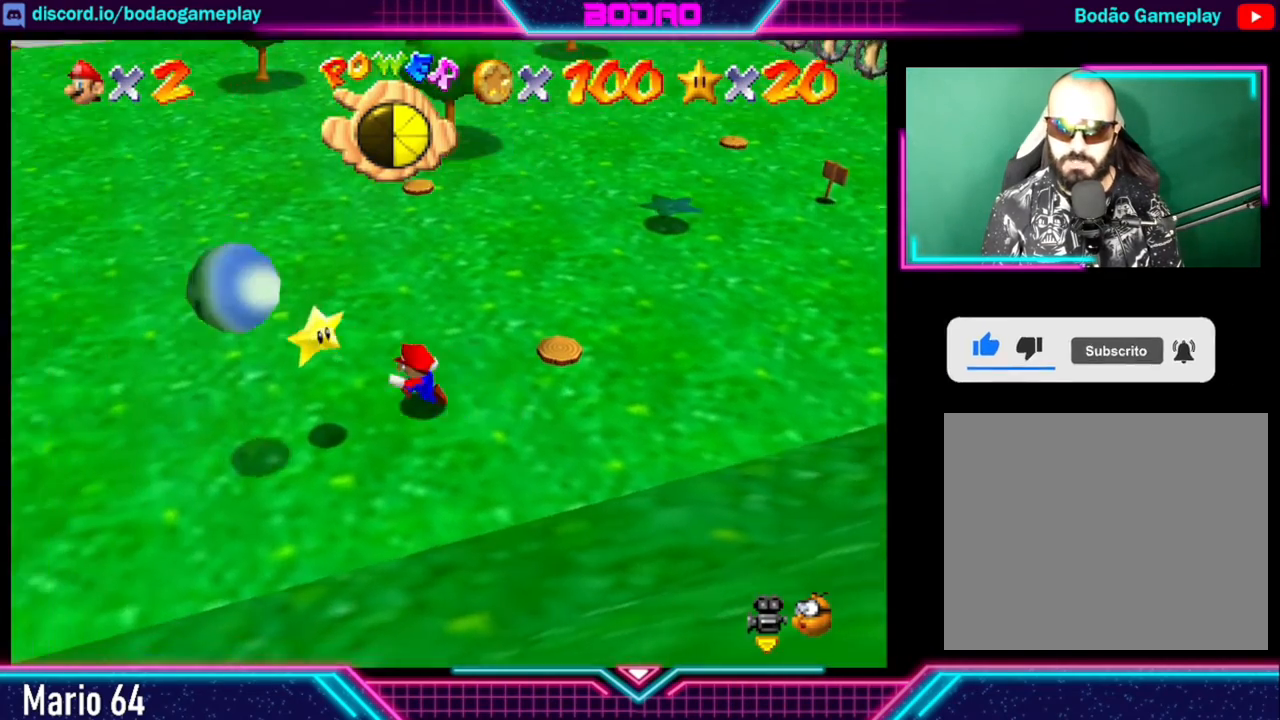
{"buttons": [], "left_stick": "down-left", "events": [[80, "A", "down"], [240, "A", "up"]]}
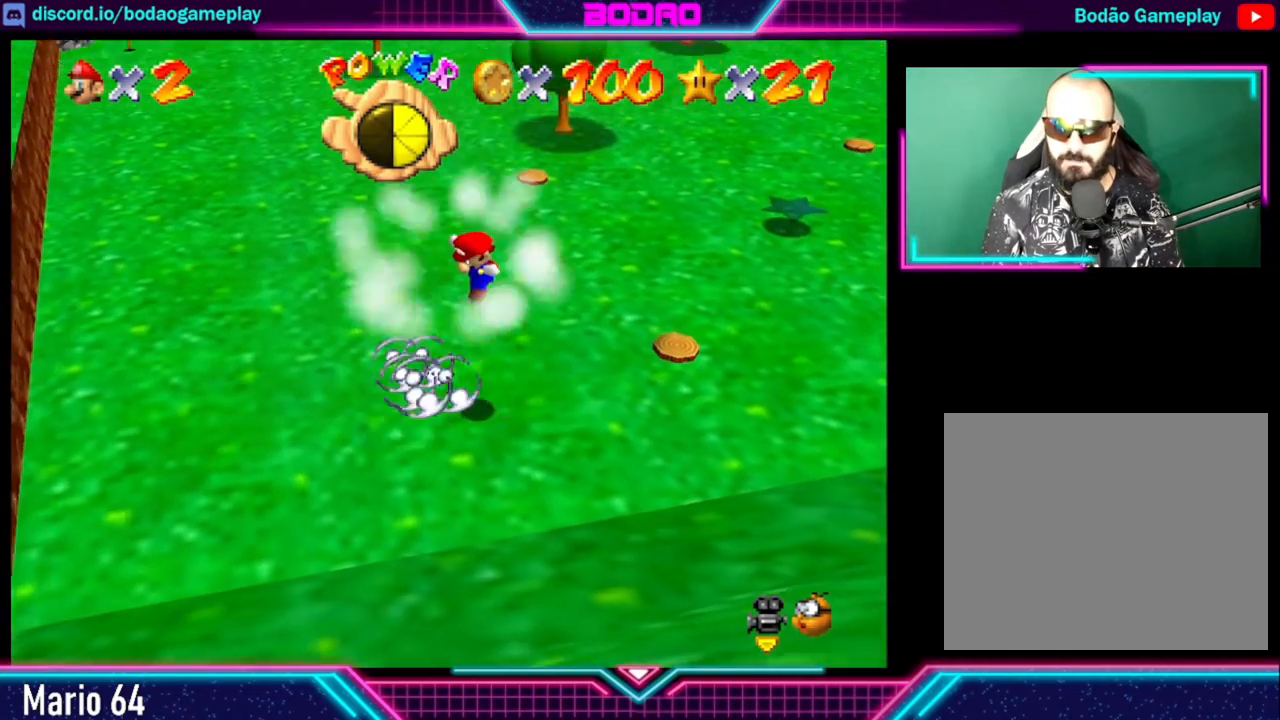
{"buttons": [], "left_stick": "center", "events": [[80, "left_stick", "center"]]}